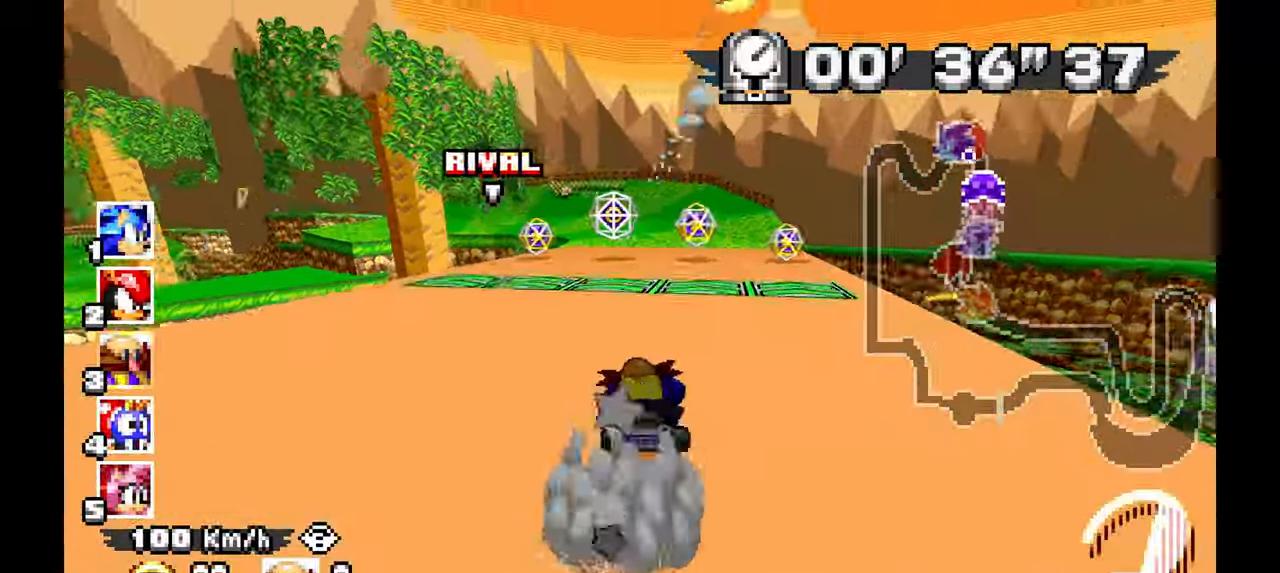
Gameplay with a controller; each line is a JSON object with the inputs held at the frame after it (dt_ms = milliseconds from this image to that frame). "events" lists button and stick changes between this image and that frame as [ms after this image, input, new state], when the widget could be followed in between. Not read: B C HOME L1 L3 R1 R3 SELECT START X Y Z other_buttons.
{"dt_ms": 500, "buttons": ["A"], "left_stick": "center", "events": [[200, "left_stick", "center"]]}
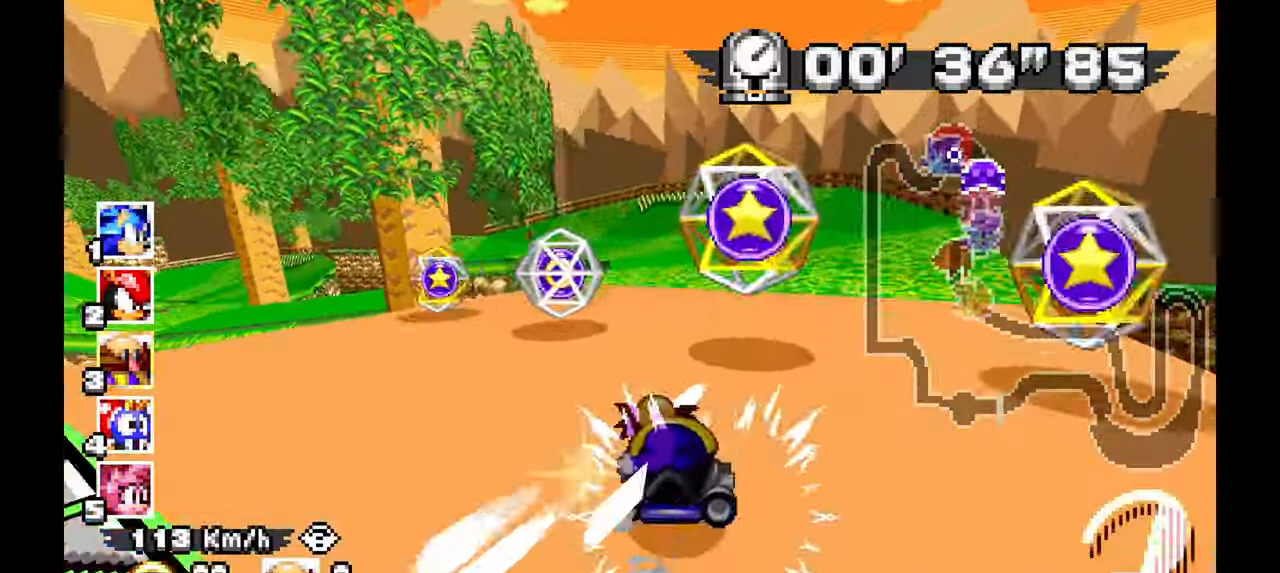
{"dt_ms": 500, "buttons": ["A"], "left_stick": "left", "events": [[217, "left_stick", "left"]]}
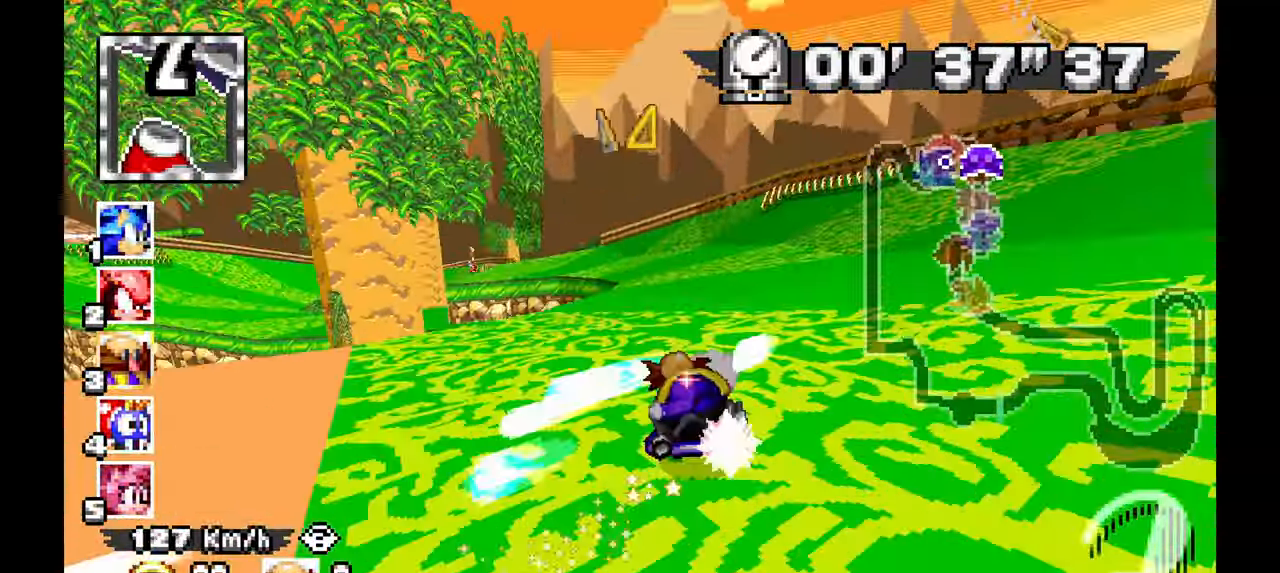
{"dt_ms": 500, "buttons": ["A"], "left_stick": "left", "events": []}
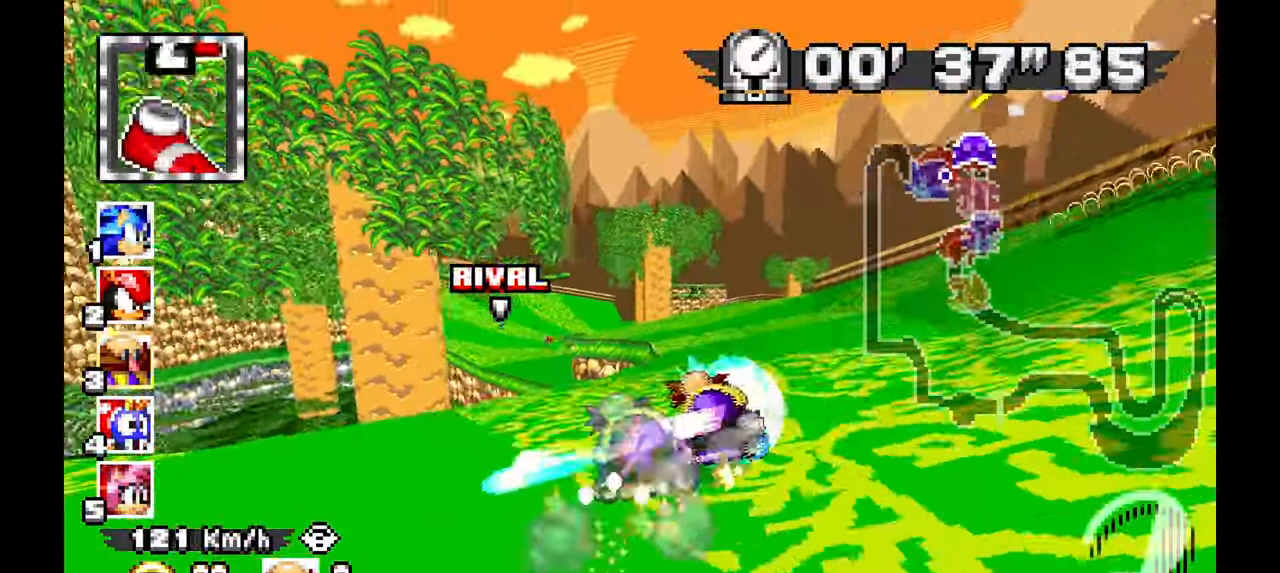
{"dt_ms": 500, "buttons": ["A"], "left_stick": "center", "events": [[300, "left_stick", "center"]]}
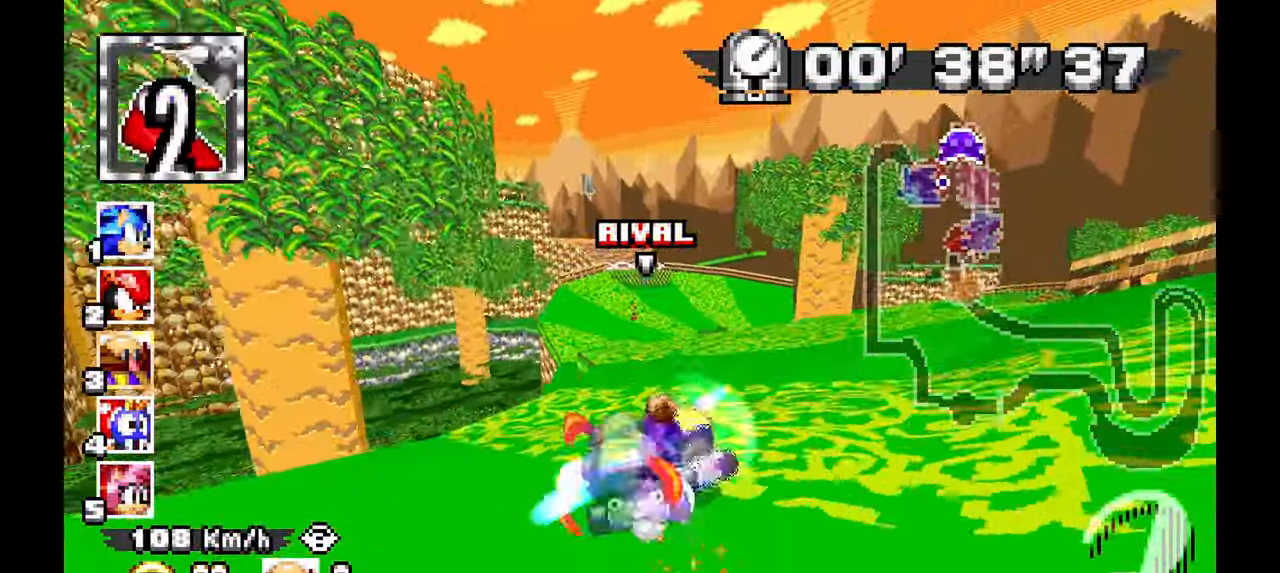
{"dt_ms": 500, "buttons": ["A"], "left_stick": "right", "events": [[267, "left_stick", "right"]]}
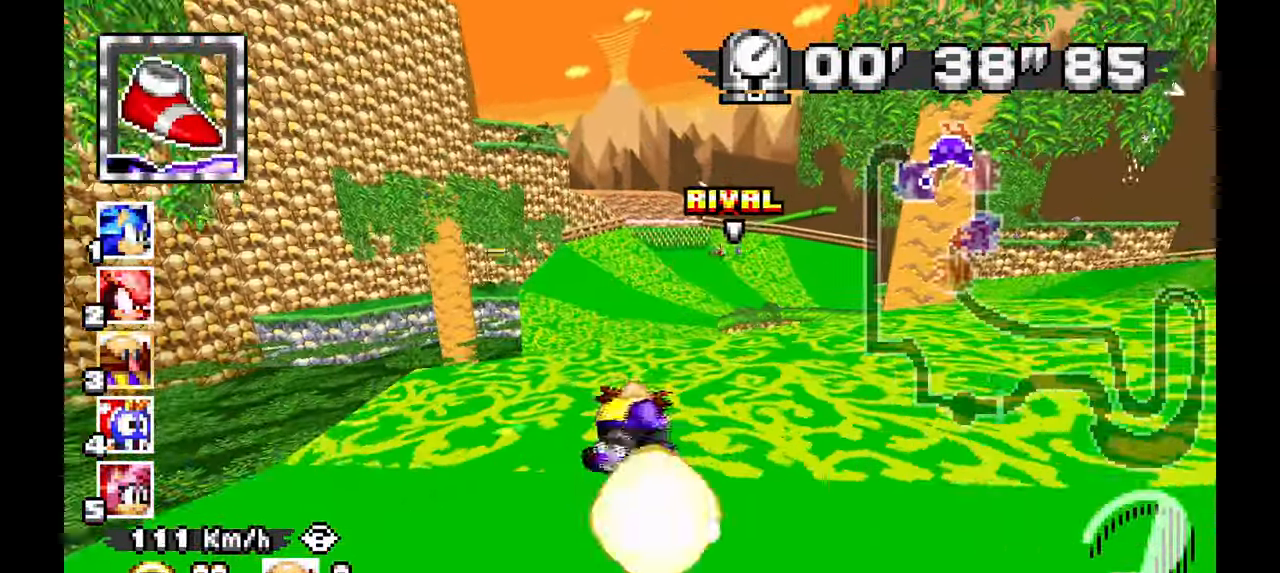
{"dt_ms": 500, "buttons": ["A"], "left_stick": "right", "events": []}
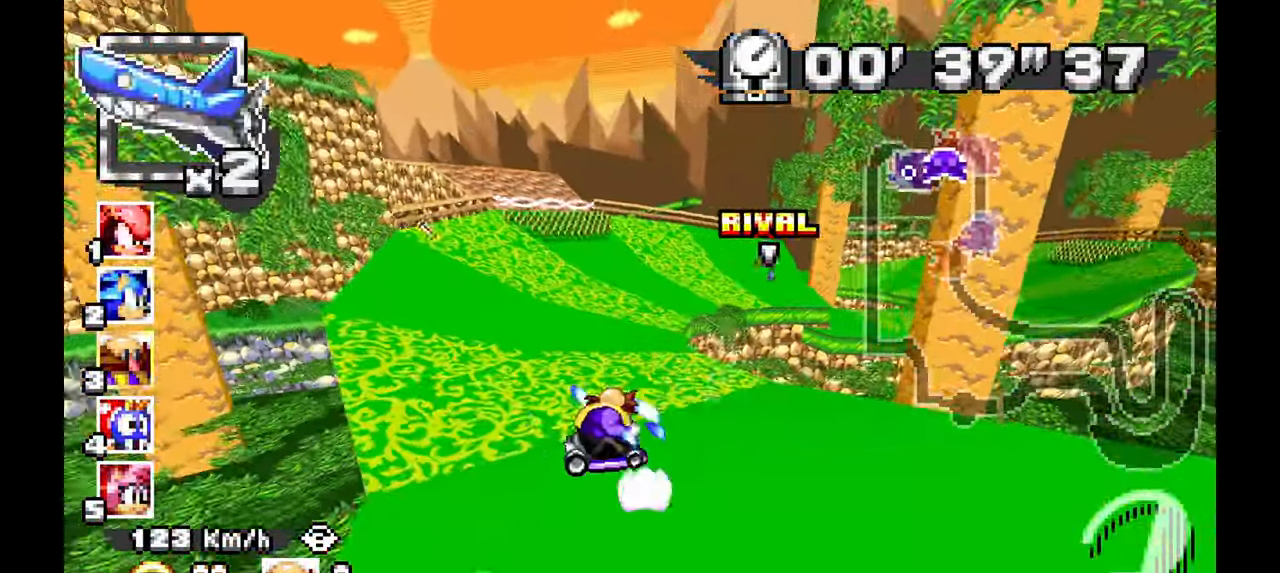
{"dt_ms": 500, "buttons": ["A"], "left_stick": "right", "events": []}
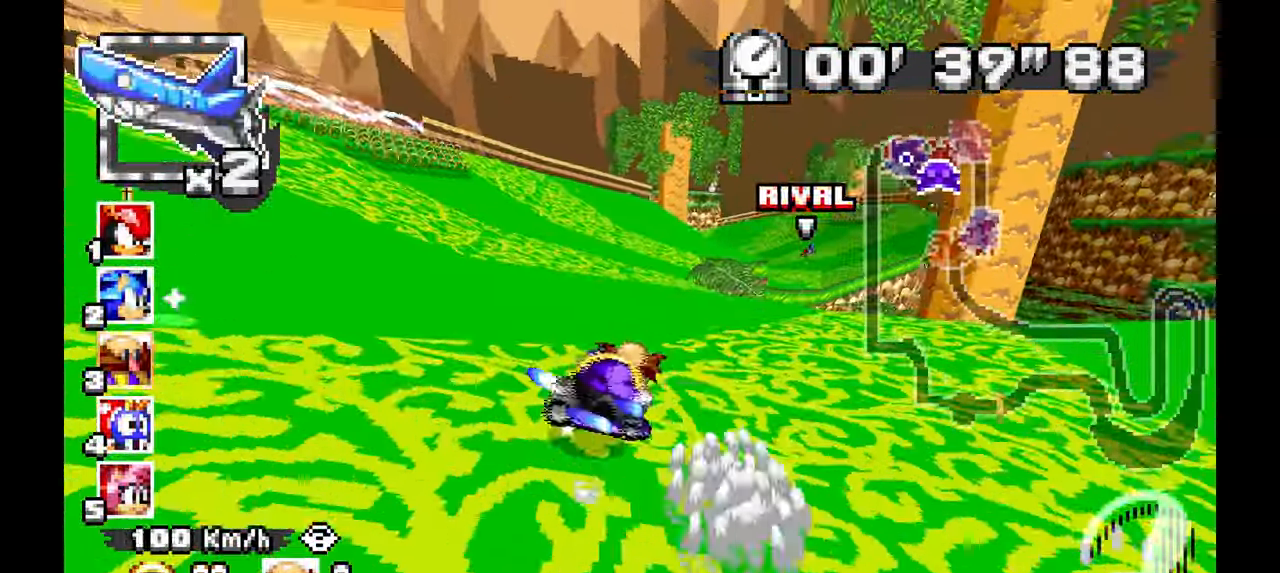
{"dt_ms": 500, "buttons": ["A"], "left_stick": "up-left", "events": [[183, "left_stick", "center"], [233, "left_stick", "up-left"]]}
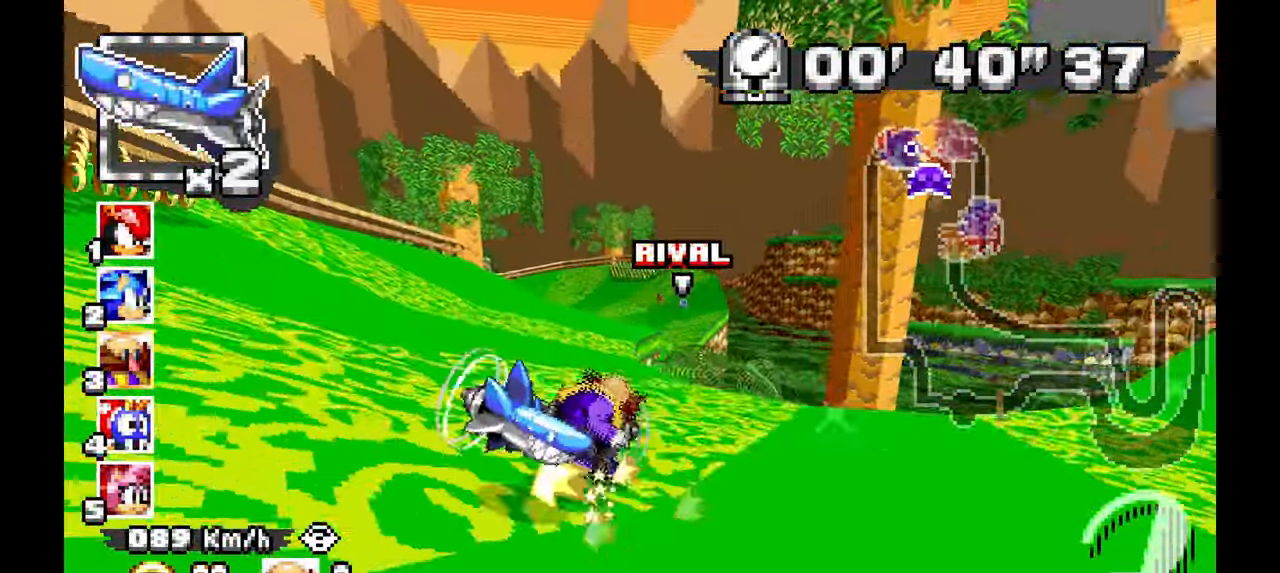
{"dt_ms": 500, "buttons": ["A"], "left_stick": "left", "events": [[167, "left_stick", "left"]]}
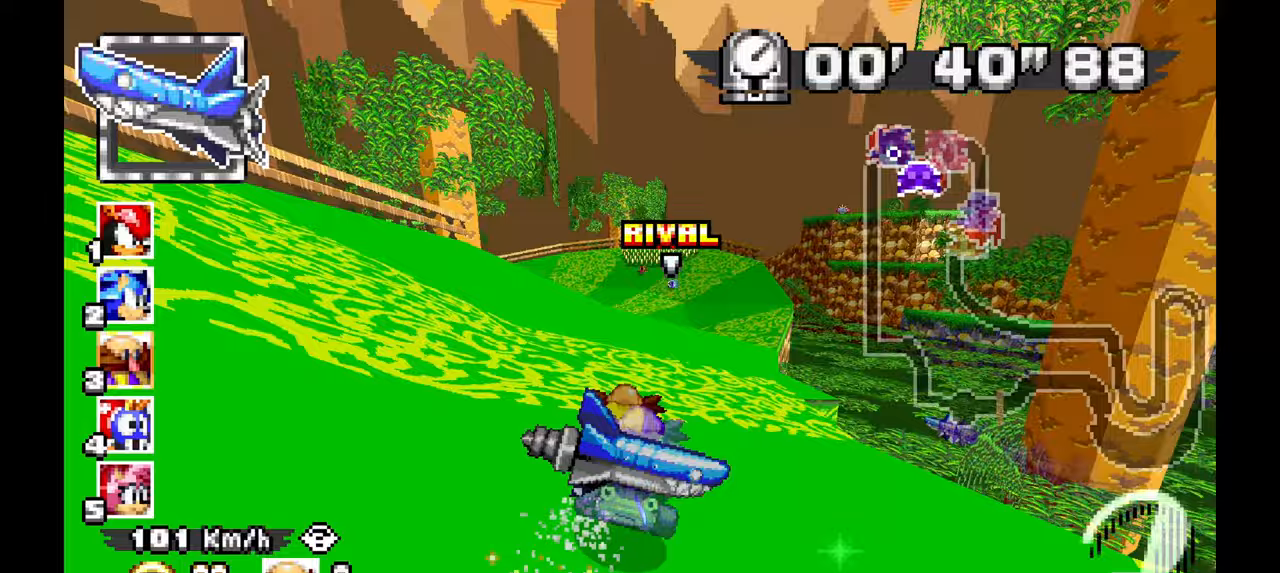
{"dt_ms": 500, "buttons": ["A"], "left_stick": "left", "events": []}
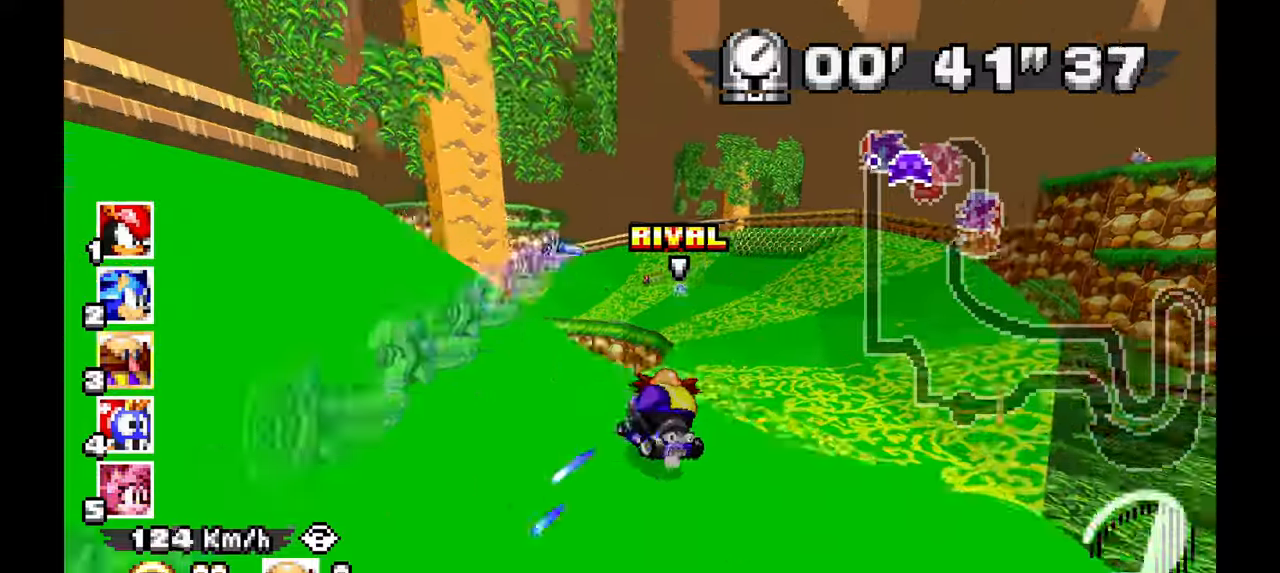
{"dt_ms": 500, "buttons": ["A"], "left_stick": "left", "events": []}
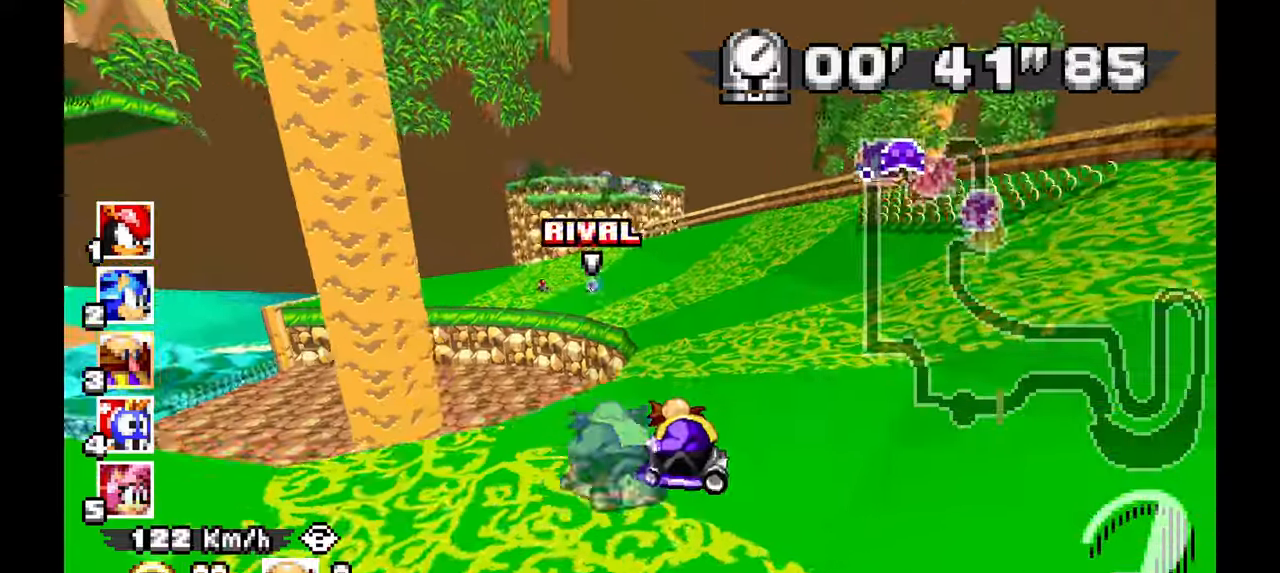
{"dt_ms": 500, "buttons": ["A"], "left_stick": "left", "events": []}
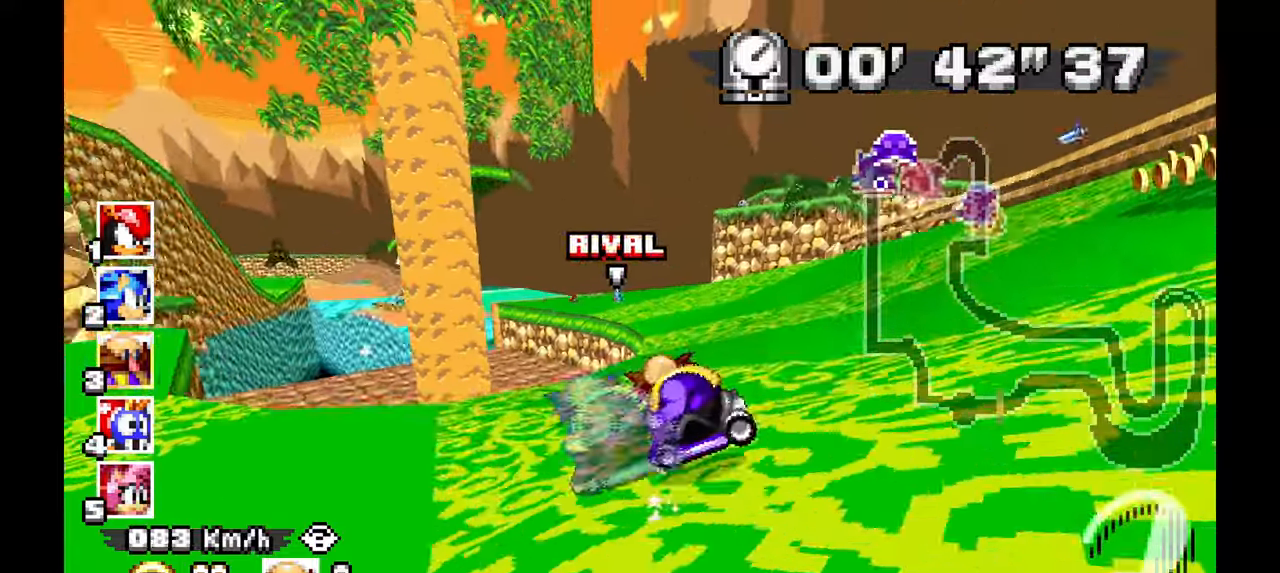
{"dt_ms": 500, "buttons": ["A"], "left_stick": "right", "events": [[200, "left_stick", "right"]]}
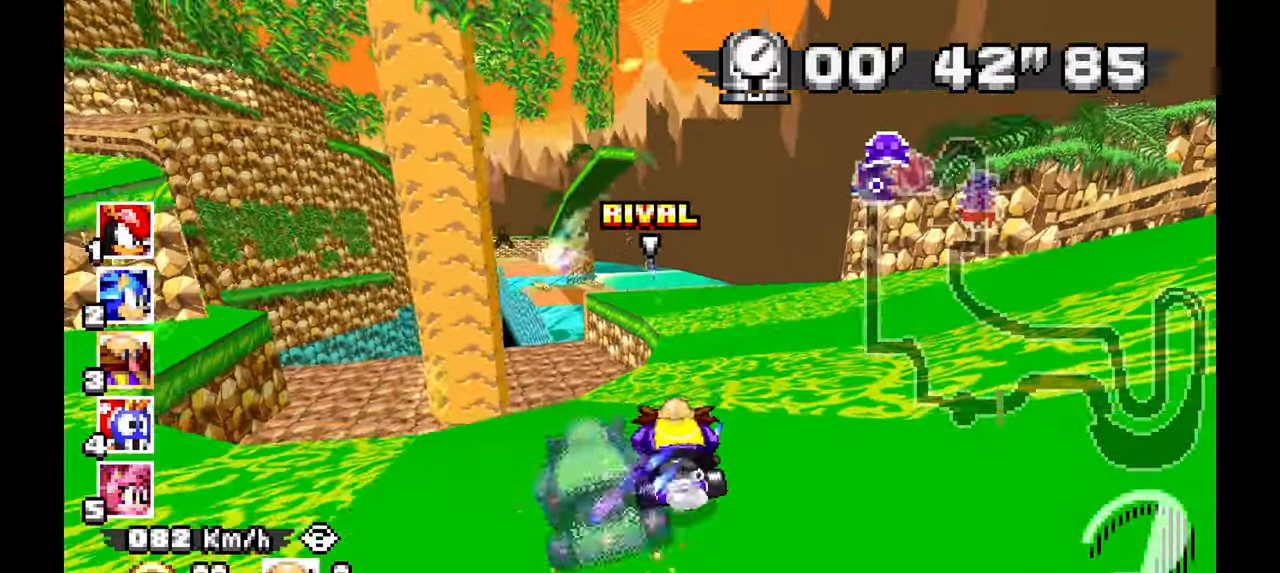
{"dt_ms": 500, "buttons": ["A"], "left_stick": "left", "events": [[133, "left_stick", "center"], [267, "left_stick", "left"]]}
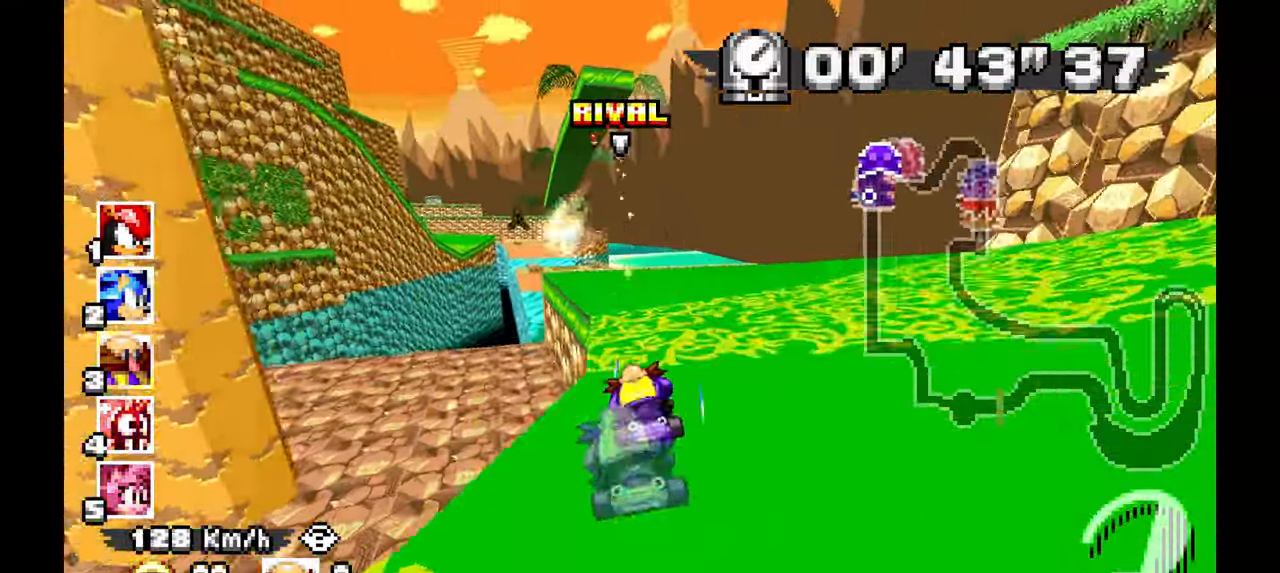
{"dt_ms": 500, "buttons": ["A"], "left_stick": "left", "events": [[50, "left_stick", "center"], [333, "left_stick", "left"]]}
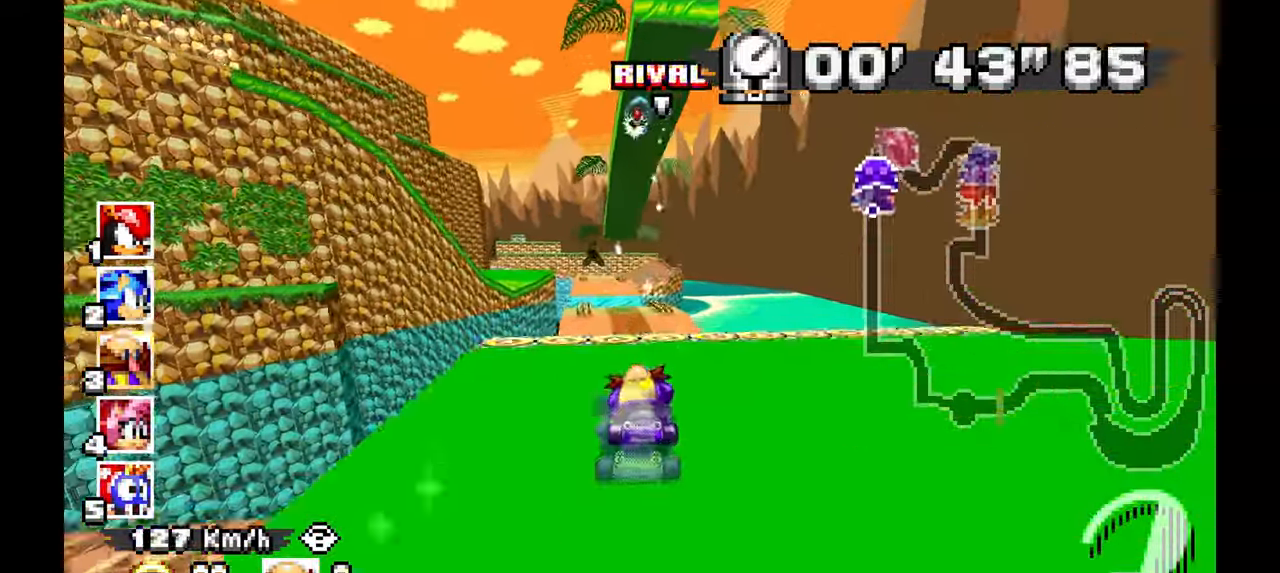
{"dt_ms": 500, "buttons": ["A"], "left_stick": "center", "events": [[17, "left_stick", "up-left"], [183, "left_stick", "center"], [300, "left_stick", "up-left"], [350, "left_stick", "center"]]}
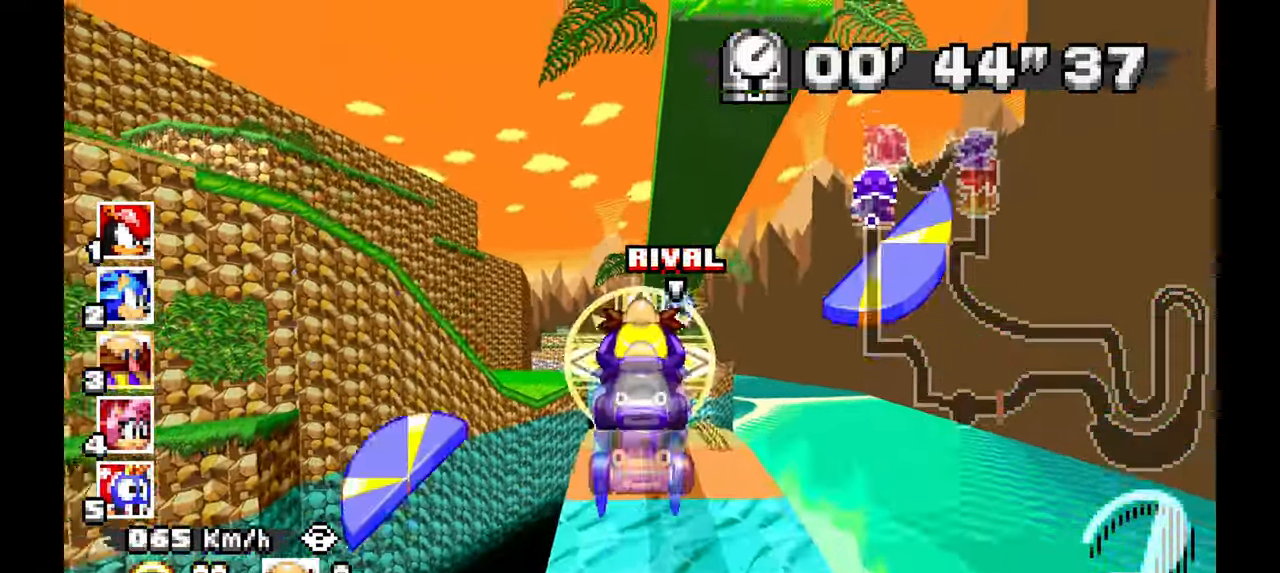
{"dt_ms": 500, "buttons": ["A"], "left_stick": "center", "events": [[117, "left_stick", "right"], [217, "left_stick", "center"]]}
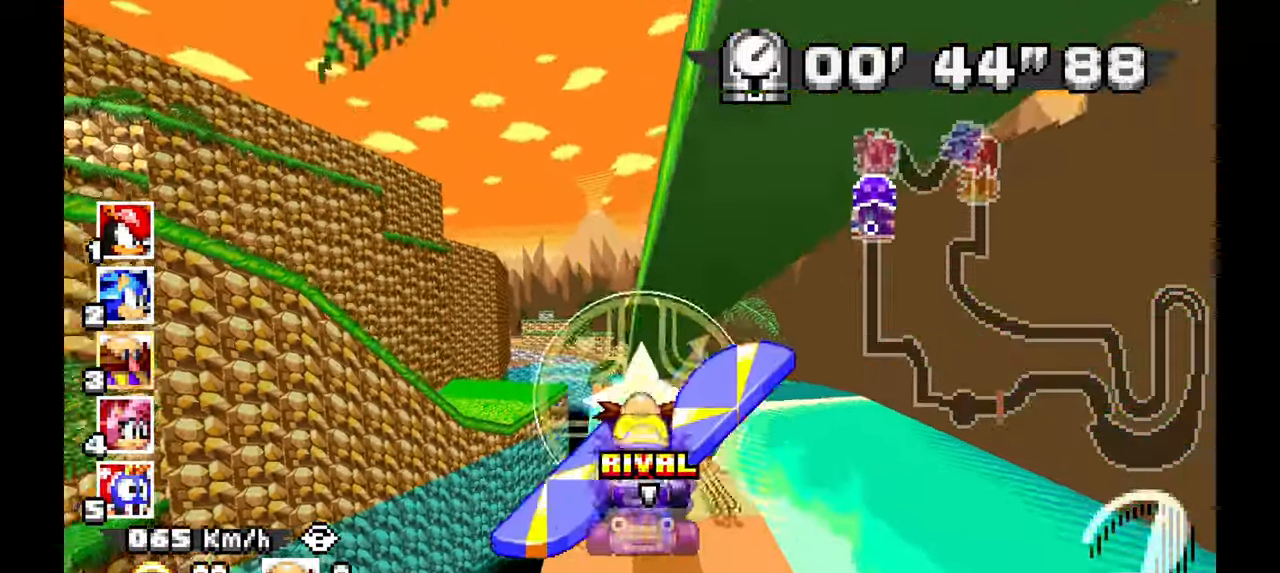
{"dt_ms": 1000, "buttons": ["A"], "left_stick": "center"}
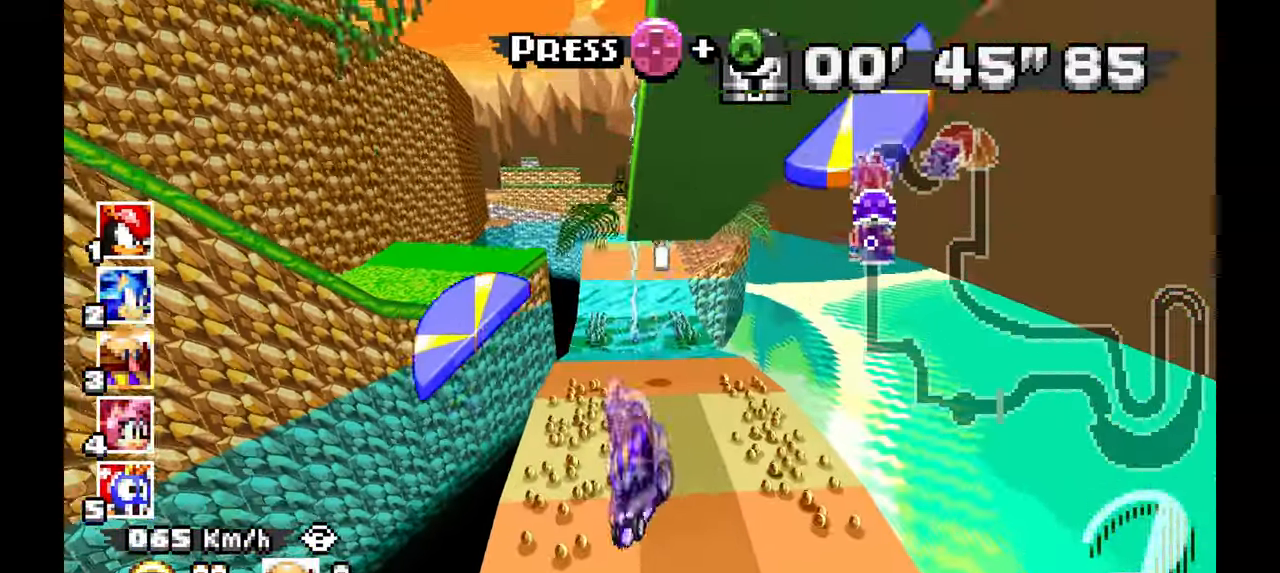
{"dt_ms": 1000, "buttons": ["A"], "left_stick": "center", "events": [[517, "left_stick", "left"], [733, "left_stick", "center"]]}
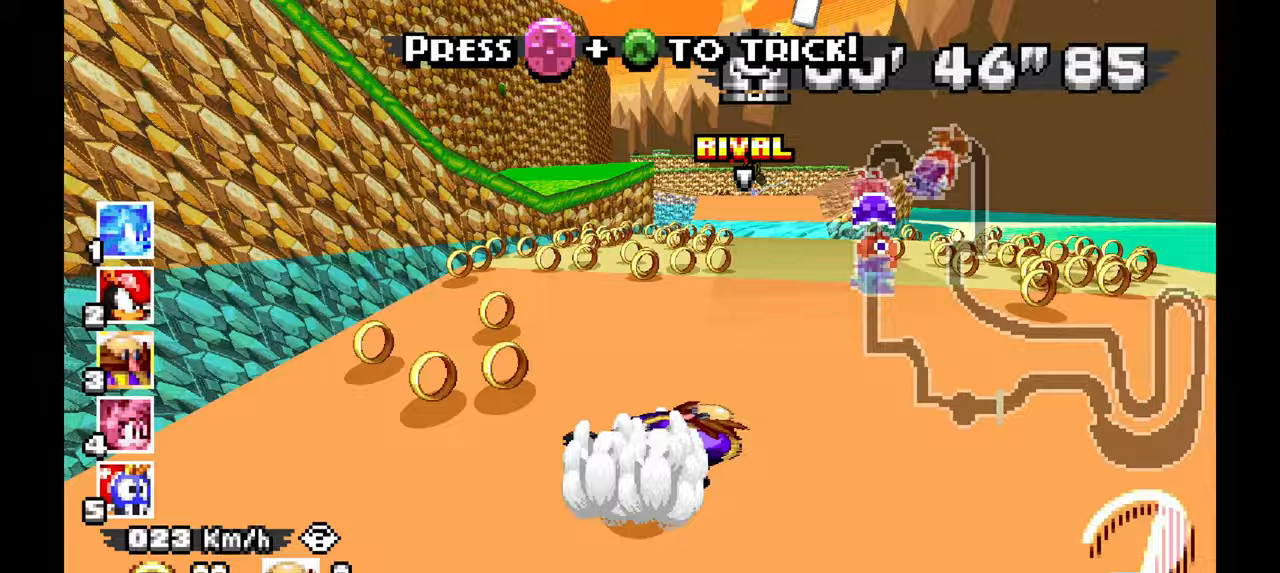
{"dt_ms": 500, "buttons": ["A"], "left_stick": "center", "events": []}
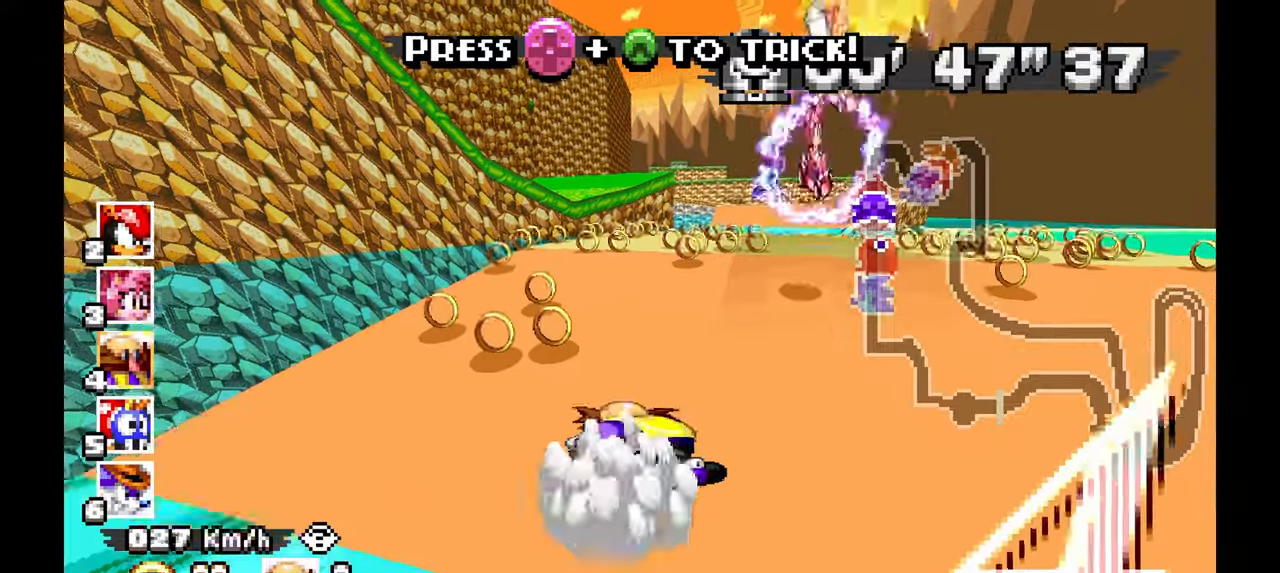
{"dt_ms": 500, "buttons": ["A"], "left_stick": "center", "events": [[117, "left_stick", "right"], [250, "left_stick", "center"]]}
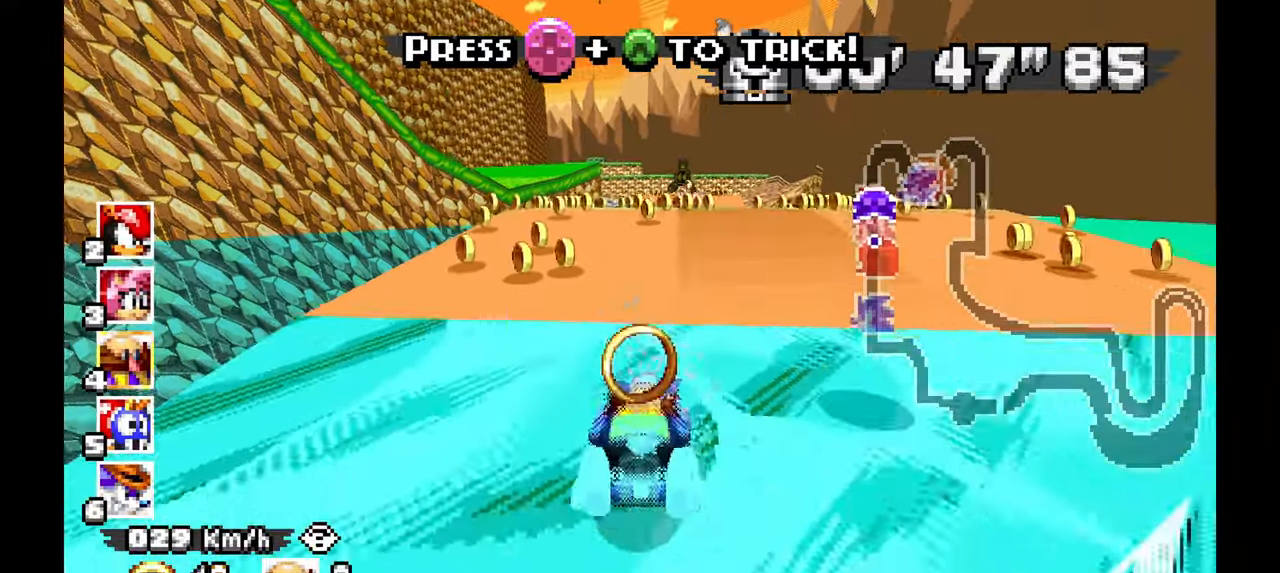
{"dt_ms": 500, "buttons": ["A"], "left_stick": "center", "events": []}
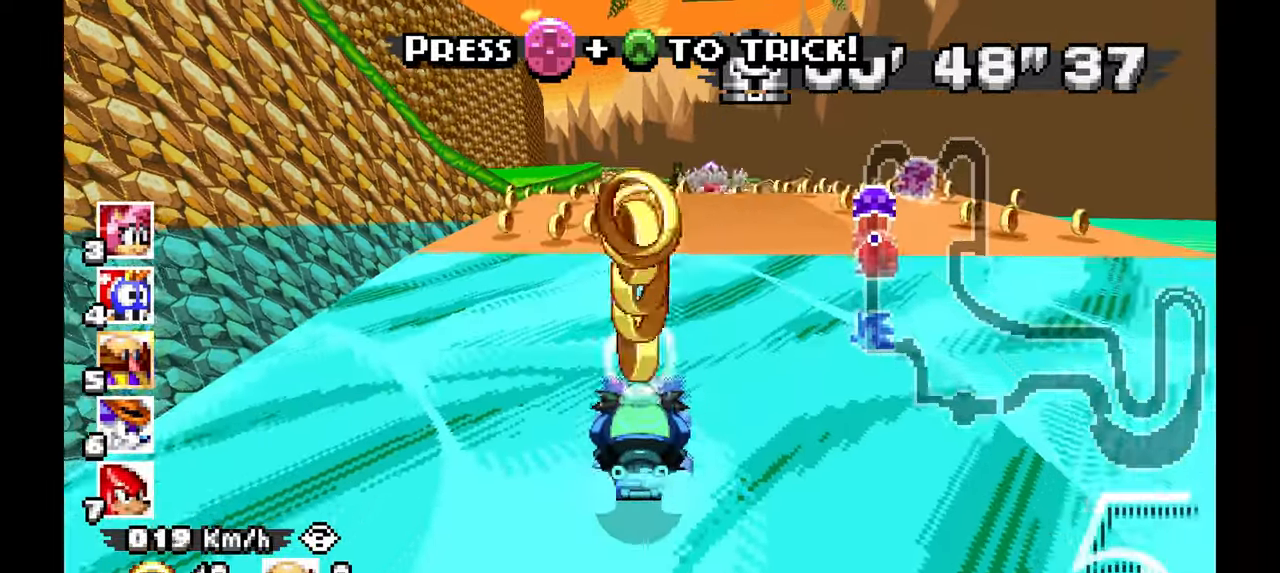
{"dt_ms": 500, "buttons": ["A"], "left_stick": "center", "events": []}
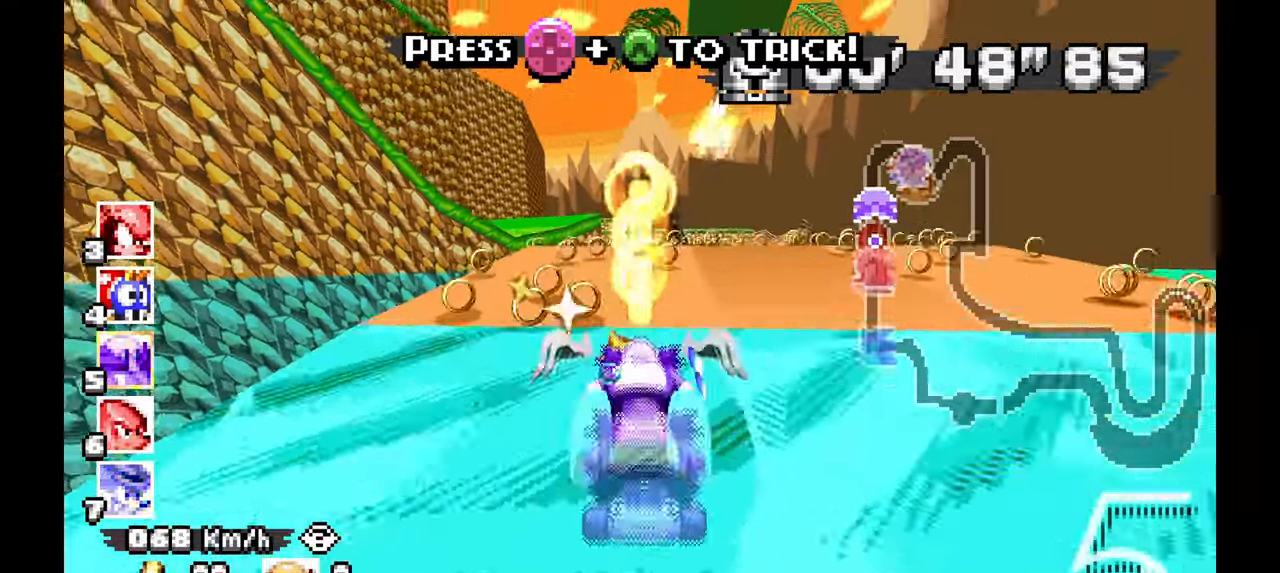
{"dt_ms": 1000, "buttons": ["A"], "left_stick": "center", "events": [[417, "left_stick", "right"], [750, "left_stick", "center"]]}
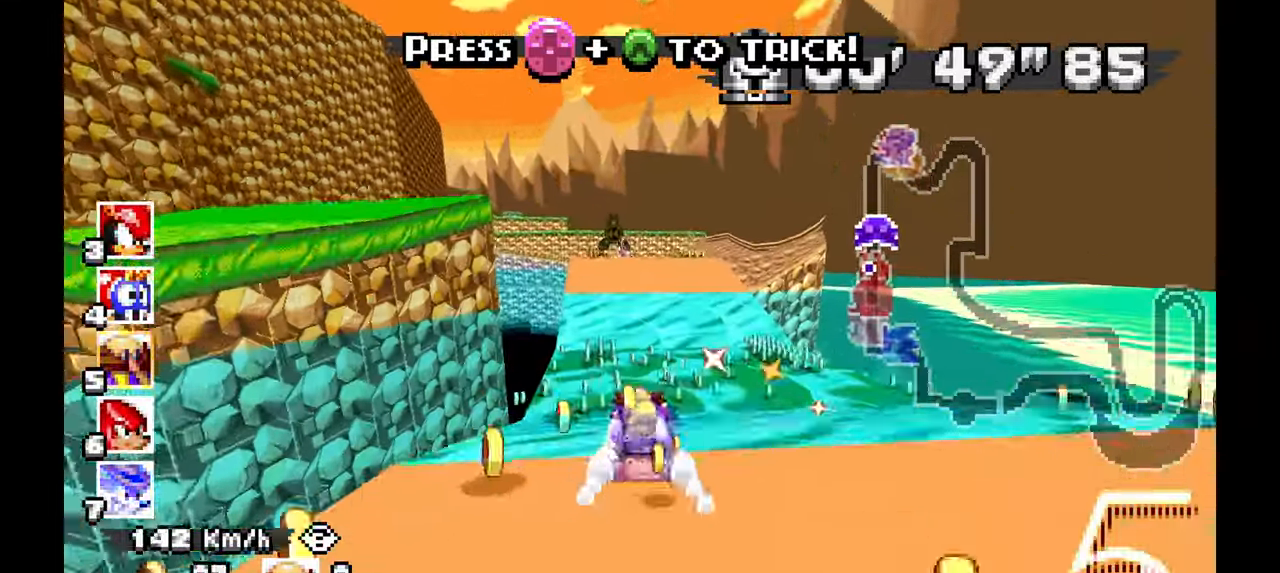
{"dt_ms": 500, "buttons": ["A"], "left_stick": "center", "events": [[150, "left_stick", "up-left"], [267, "left_stick", "center"]]}
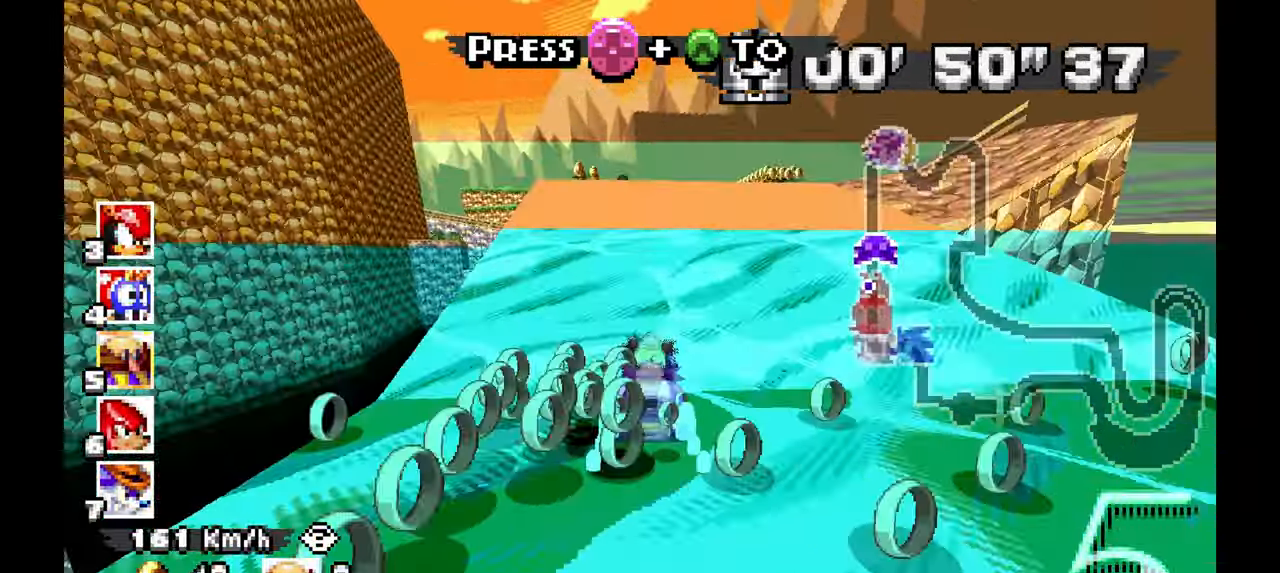
{"dt_ms": 500, "buttons": ["A"], "left_stick": "center", "events": []}
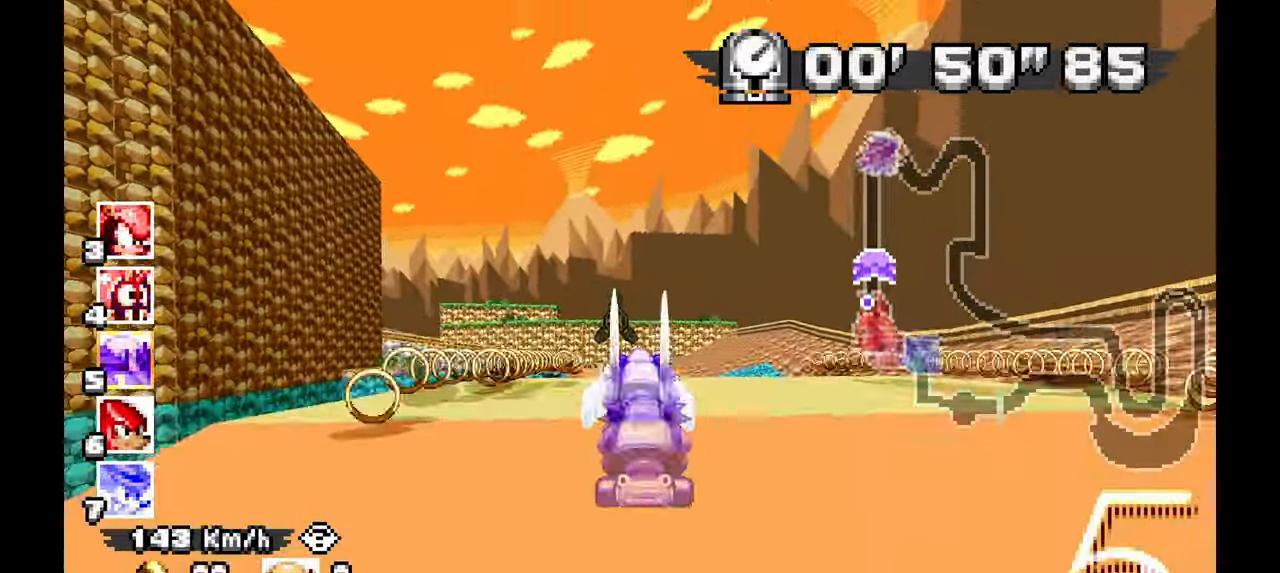
{"dt_ms": 500, "buttons": ["A"], "left_stick": "center", "events": [[317, "left_stick", "left"], [467, "left_stick", "center"]]}
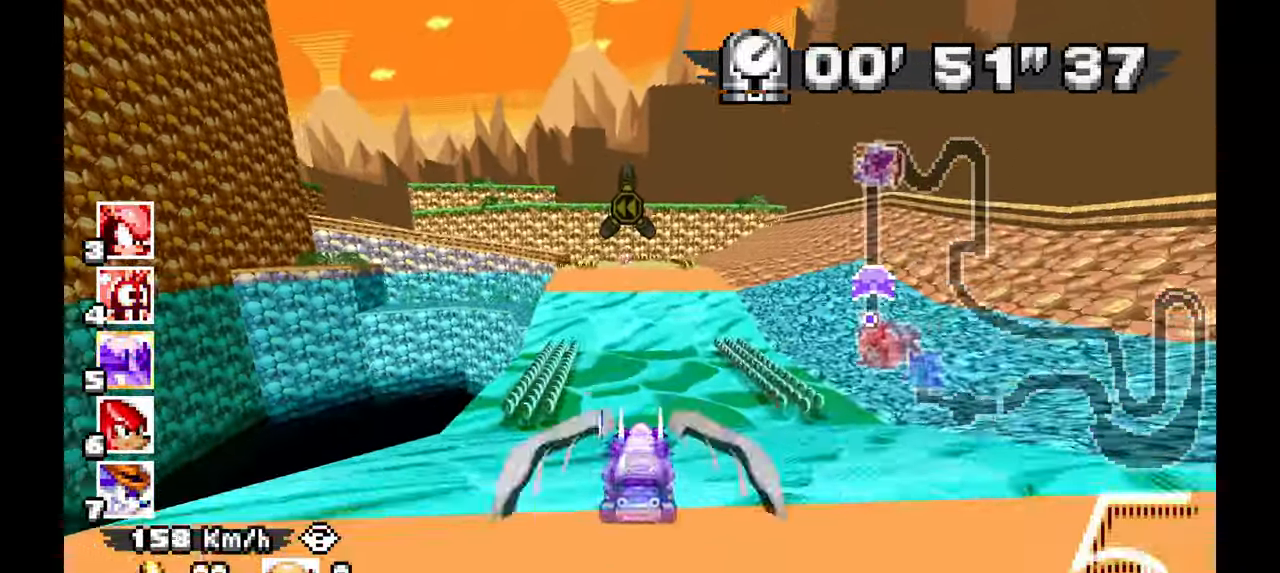
{"dt_ms": 500, "buttons": ["A"], "left_stick": "center", "events": [[167, "left_stick", "up-left"], [283, "left_stick", "center"]]}
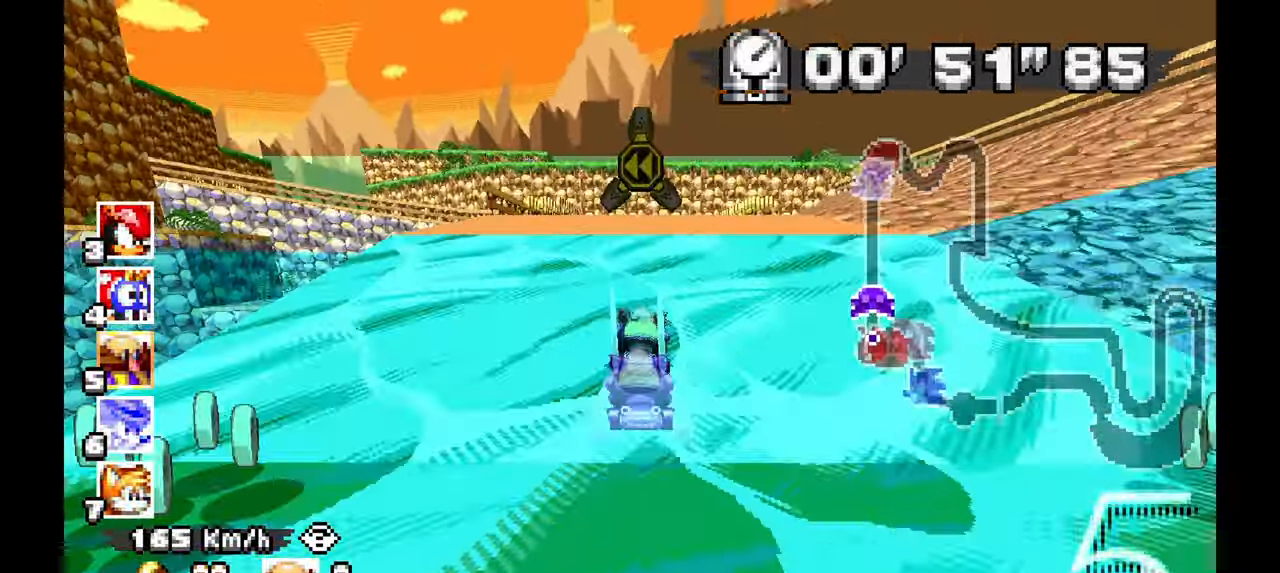
{"dt_ms": 500, "buttons": ["A"], "left_stick": "left", "events": [[183, "left_stick", "up-left"], [283, "left_stick", "left"]]}
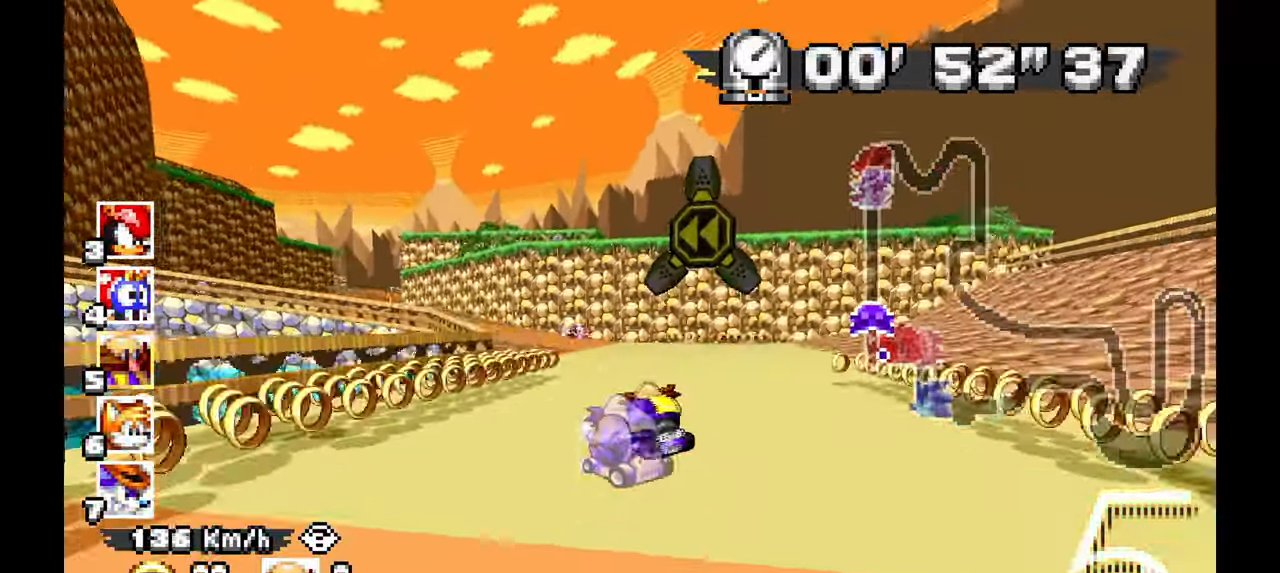
{"dt_ms": 500, "buttons": [], "left_stick": "left", "events": [[283, "A", "up"]]}
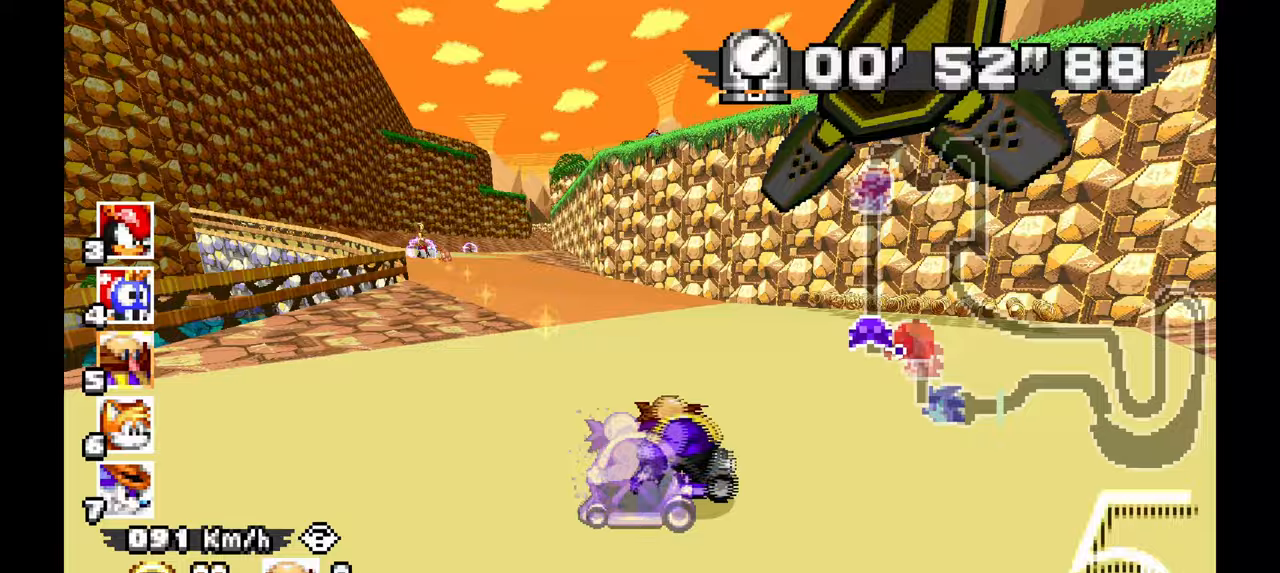
{"dt_ms": 500, "buttons": ["A"], "left_stick": "right", "events": [[183, "A", "down"], [383, "left_stick", "center"], [467, "left_stick", "right"]]}